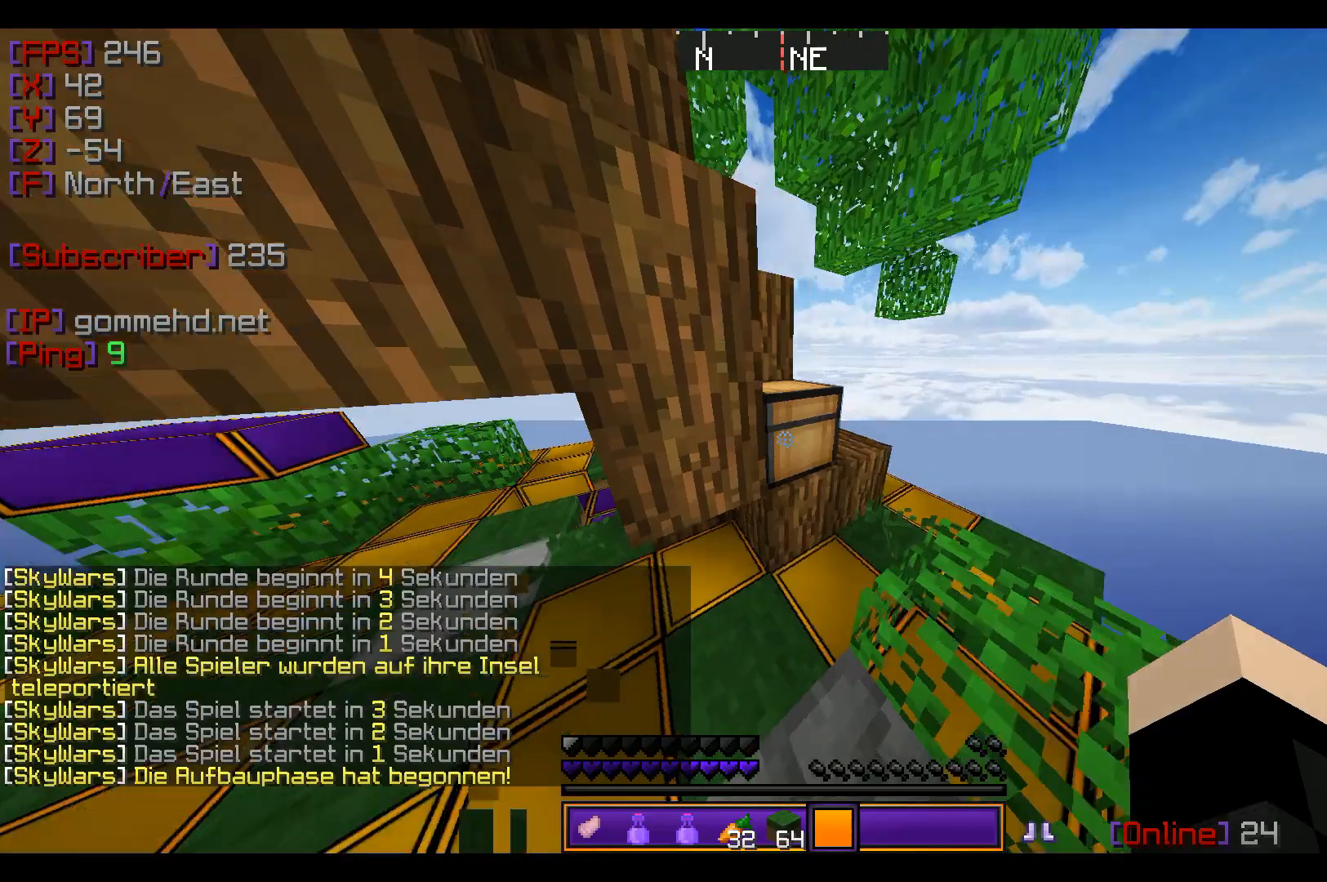
Gameplay with keyboard and mouse; each line is a JSON object with the keys and mouse buttons held at the frame after it. "events" lists presses ("down") and releases ("up") of "a", "d", "s", "w", "mouse_left" and "mouse_right" between this image and that frame as [ms after this image, input, new state], when the widget could be followed in between. "mouse_left", "mouse_right" = the "left", "right" buttons of the "mouse" list. No other keys are recorded. Fast repeated clicks can show as one long hold. Mouse movement is not recorded.
{"keys": [], "mouse": [], "events": [[67, "d", "up"], [67, "w", "up"], [167, "mouse_right", "down"], [333, "mouse_right", "up"]]}
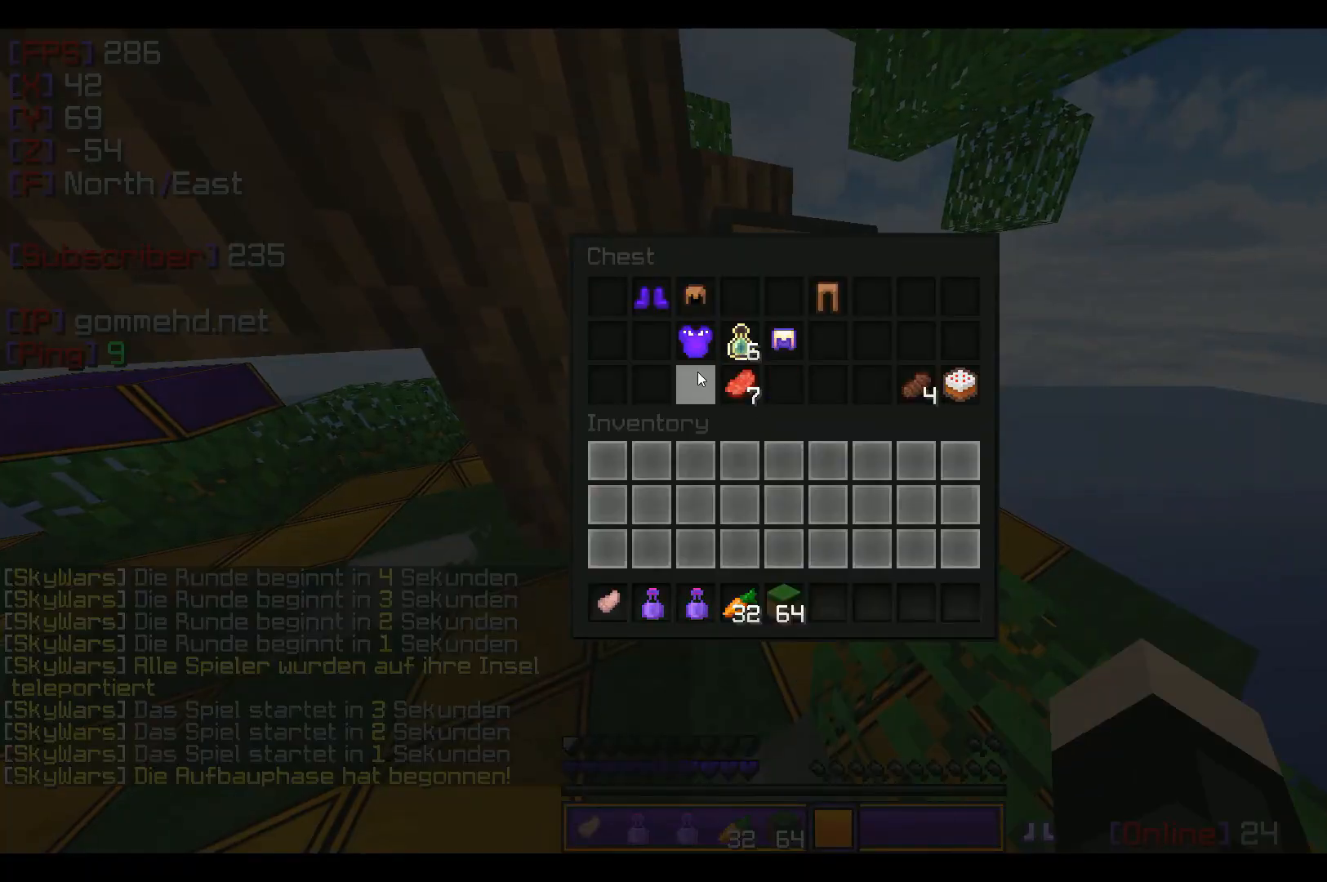
{"keys": [], "mouse": ["left"], "events": [[167, "mouse_left", "down"], [267, "mouse_left", "up"], [367, "mouse_left", "down"], [401, "mouse_left", "up"], [467, "mouse_left", "down"]]}
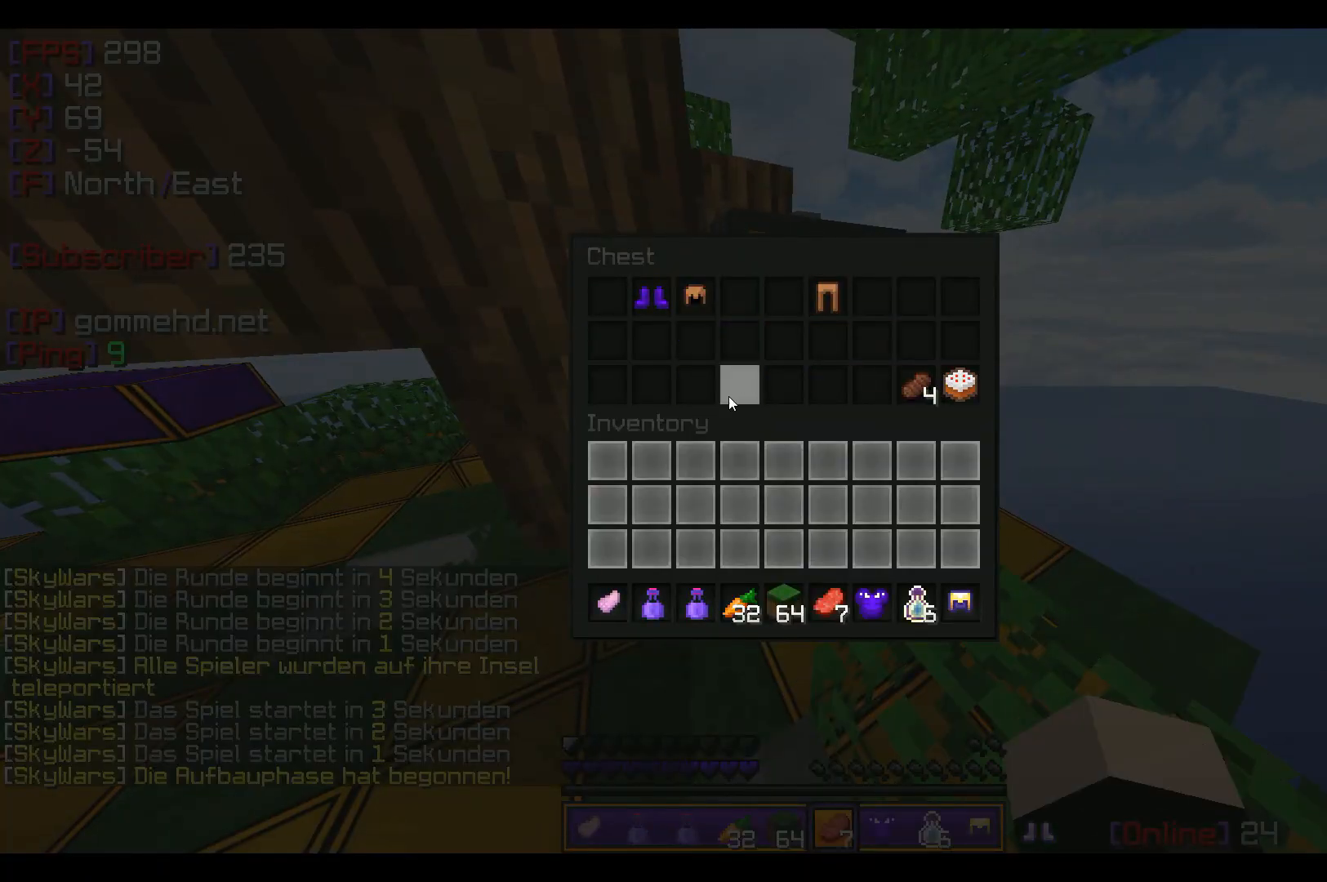
{"keys": [], "mouse": ["left"], "events": [[67, "mouse_left", "up"], [434, "mouse_left", "down"]]}
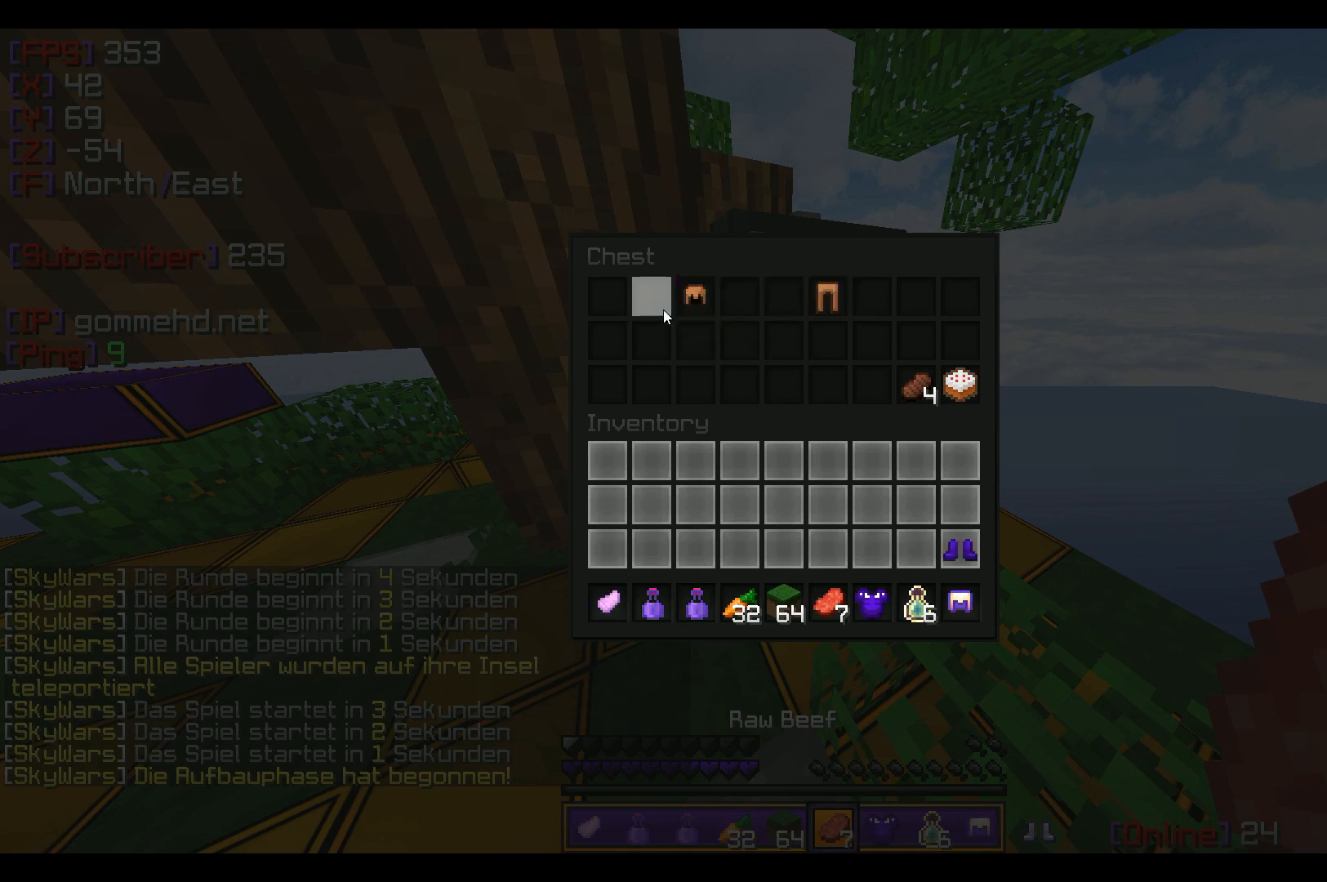
{"keys": [], "mouse": ["left"], "events": [[234, "mouse_left", "up"], [334, "mouse_left", "down"]]}
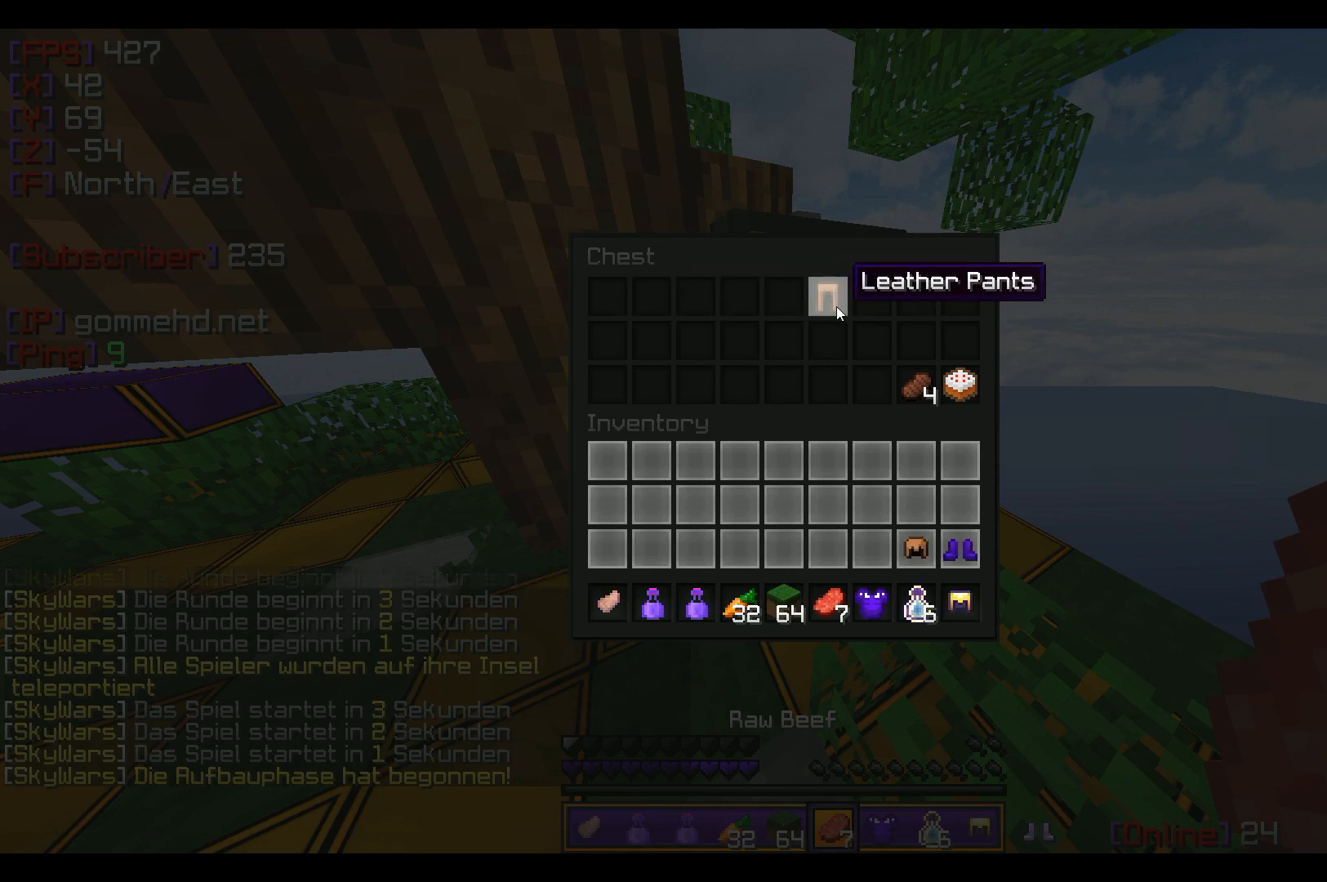
{"keys": [], "mouse": ["left"], "events": []}
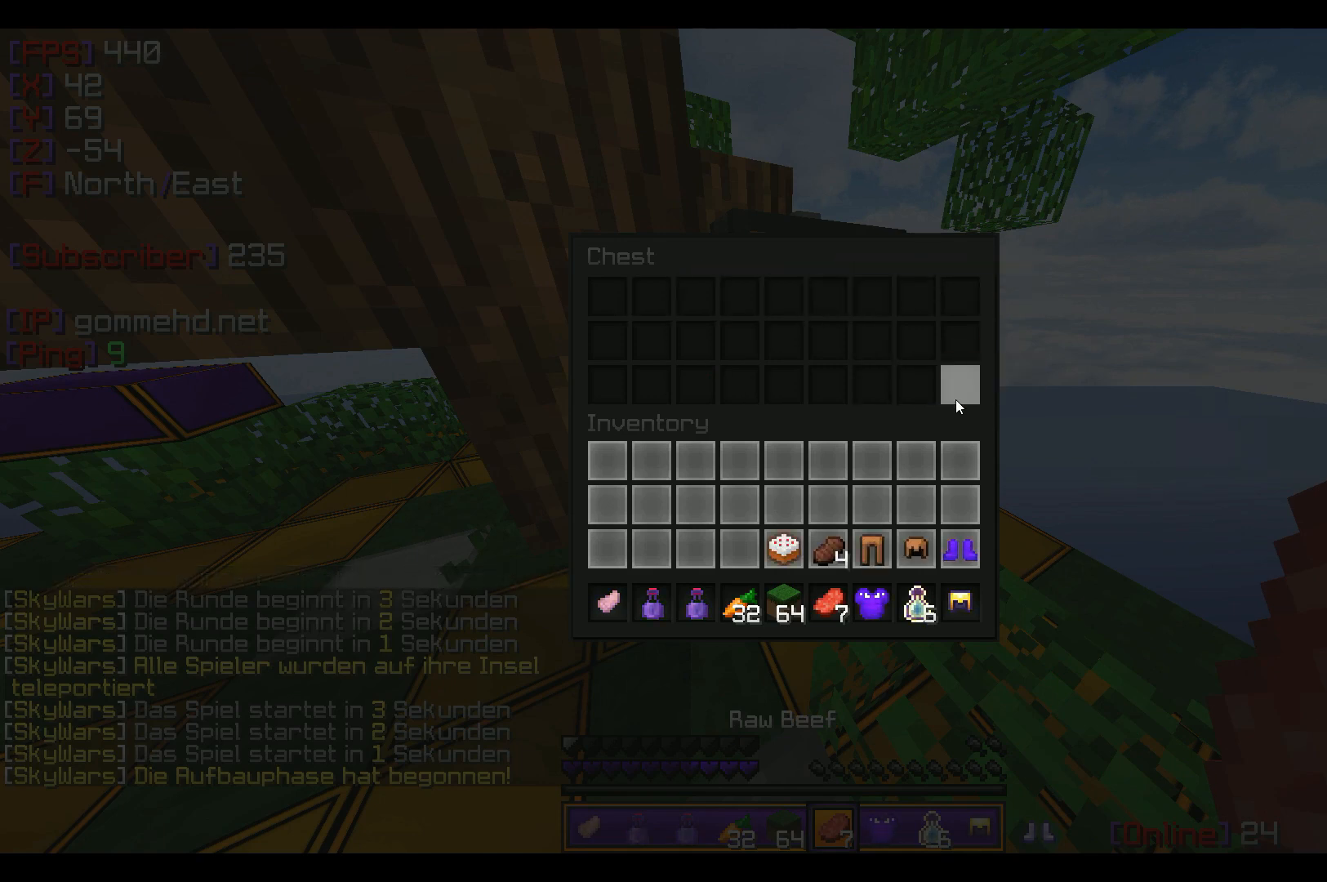
{"keys": [], "mouse": [], "events": [[267, "mouse_left", "up"], [367, "w", "down"], [434, "w", "up"]]}
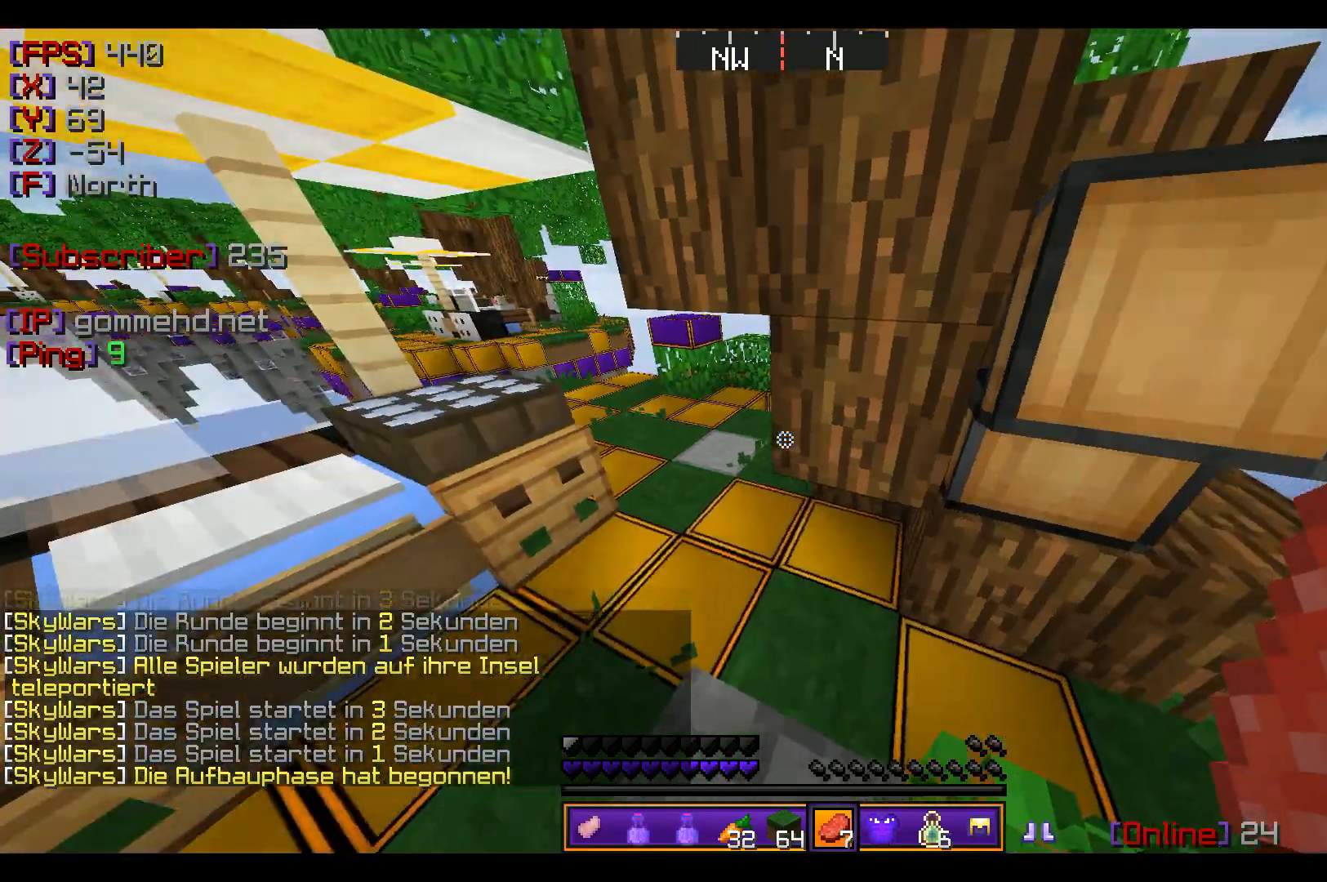
{"keys": ["a", "w"], "mouse": [], "events": [[233, "a", "down"], [233, "w", "down"]]}
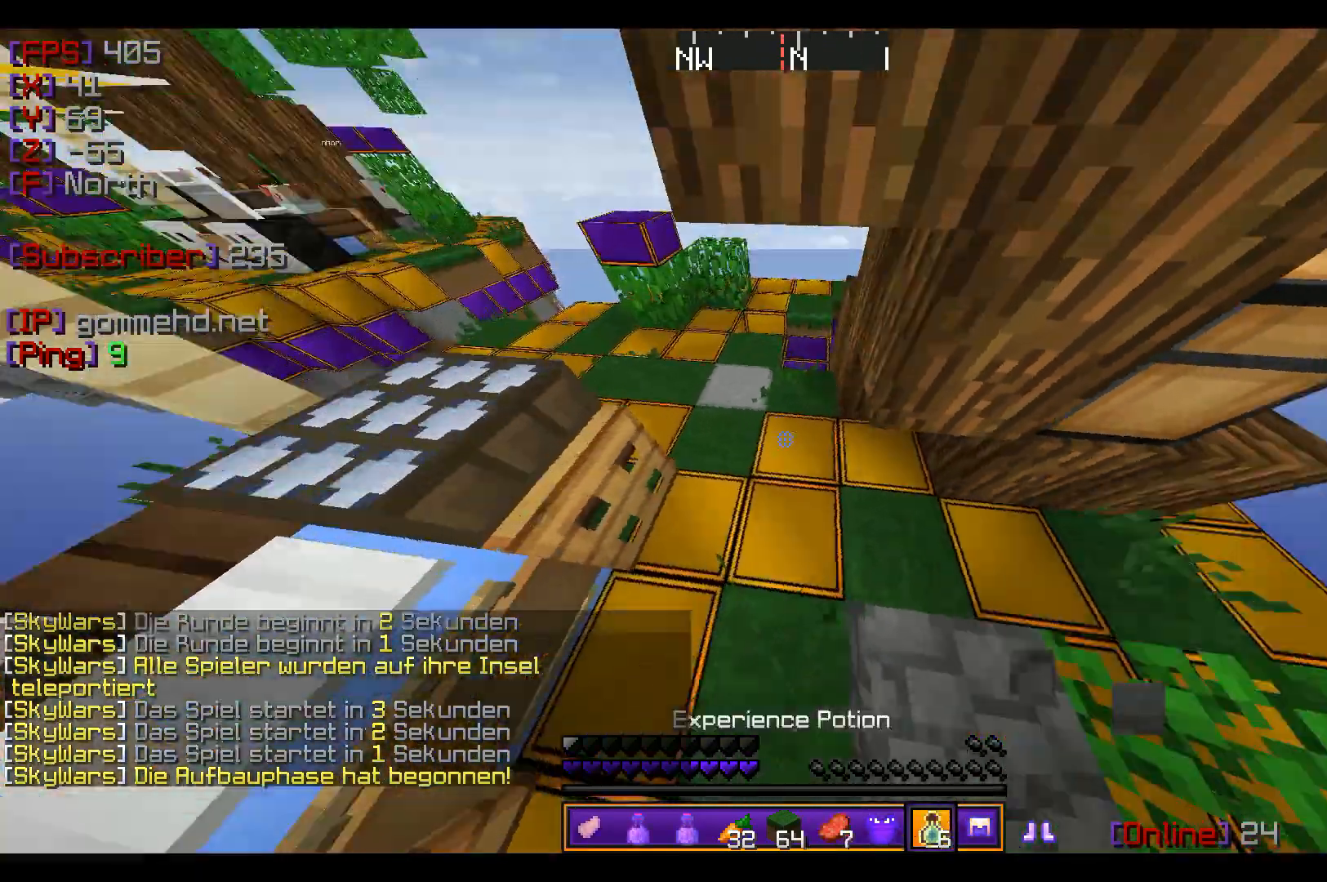
{"keys": ["w"], "mouse": ["right"], "events": [[100, "mouse_right", "down"], [134, "a", "up"], [267, "mouse_right", "up"], [301, "mouse_right", "down"]]}
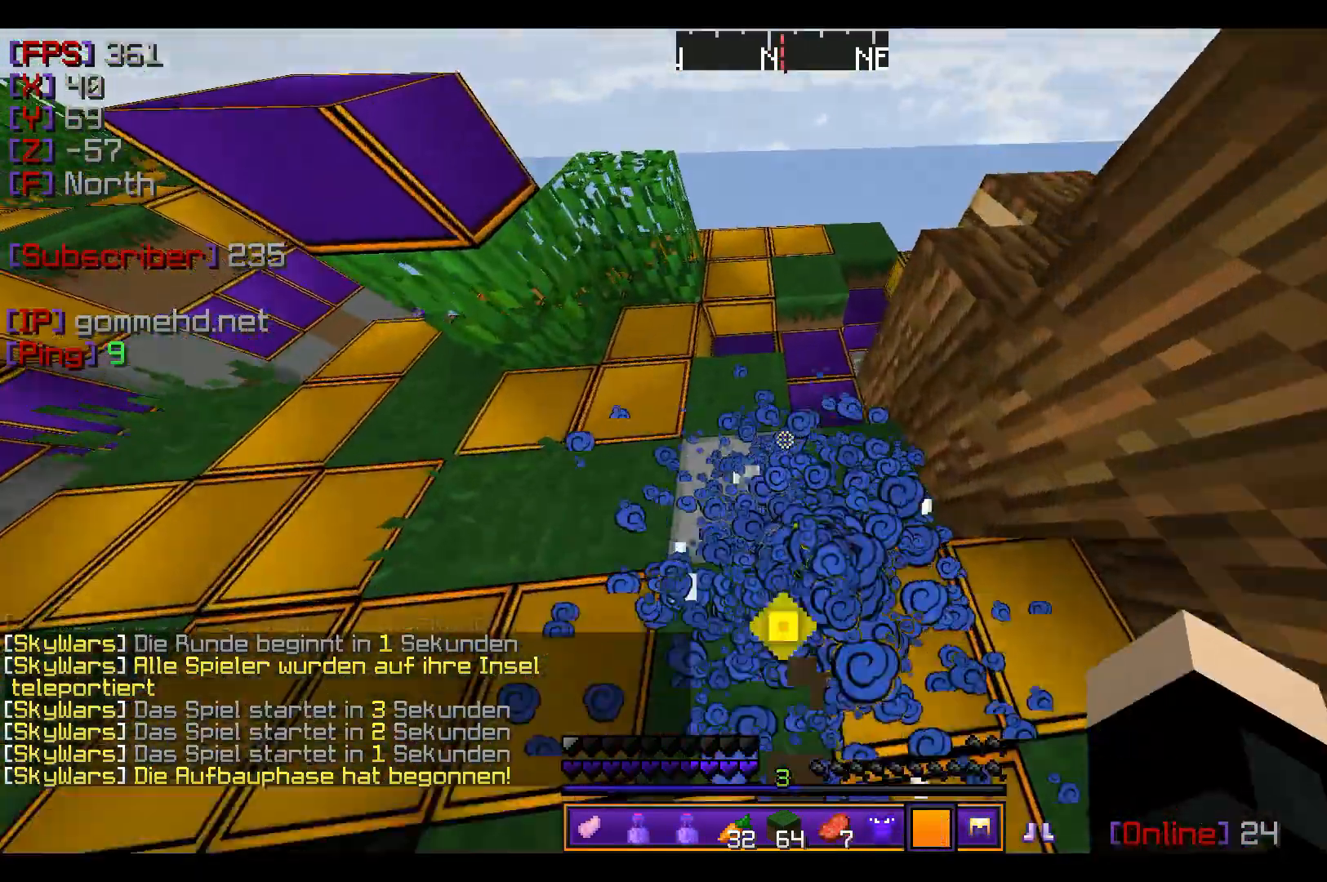
{"keys": ["w"], "mouse": [], "events": [[33, "a", "down"], [33, "mouse_right", "up"], [367, "a", "up"]]}
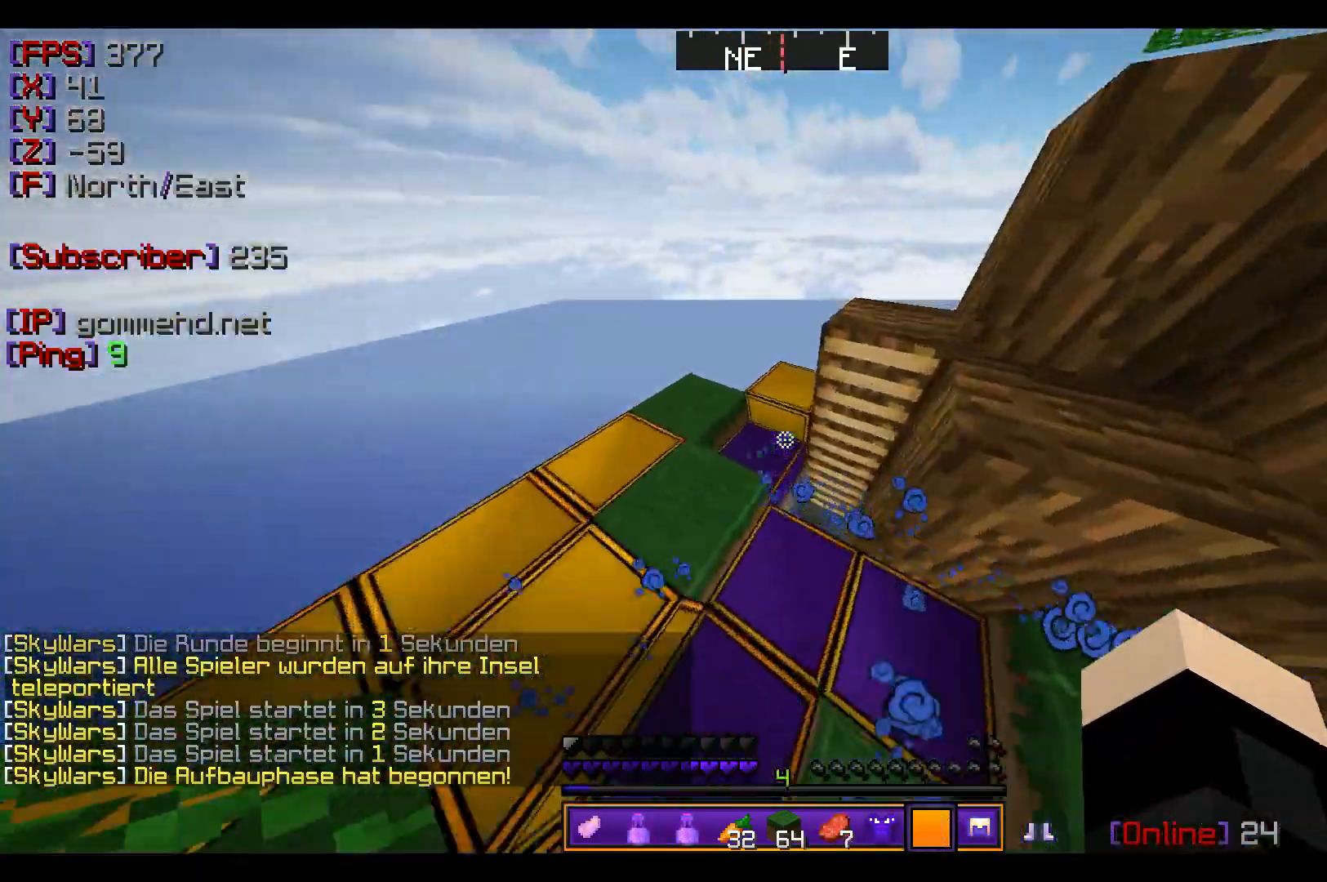
{"keys": [], "mouse": [], "events": [[334, "w", "up"]]}
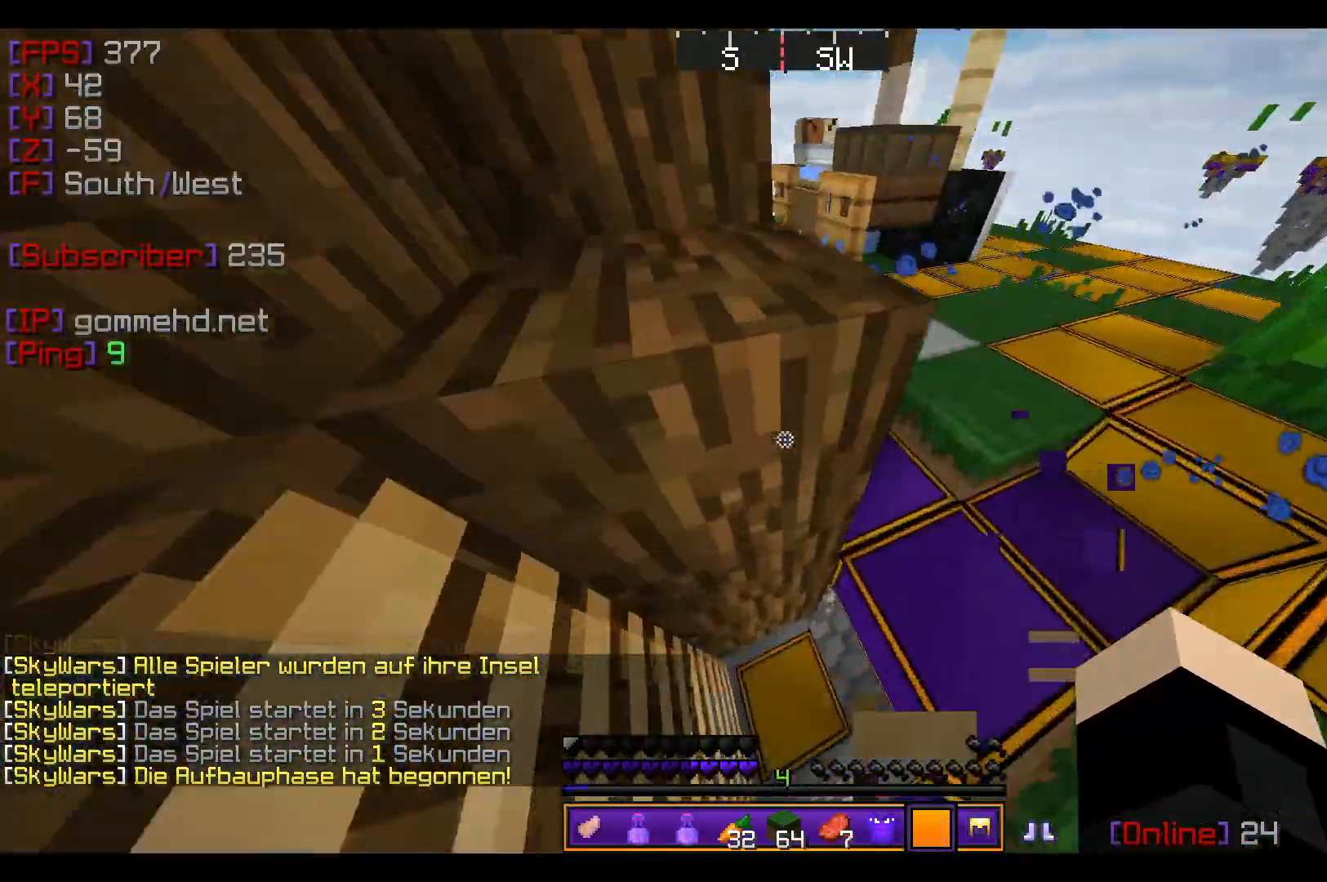
{"keys": [], "mouse": [], "events": []}
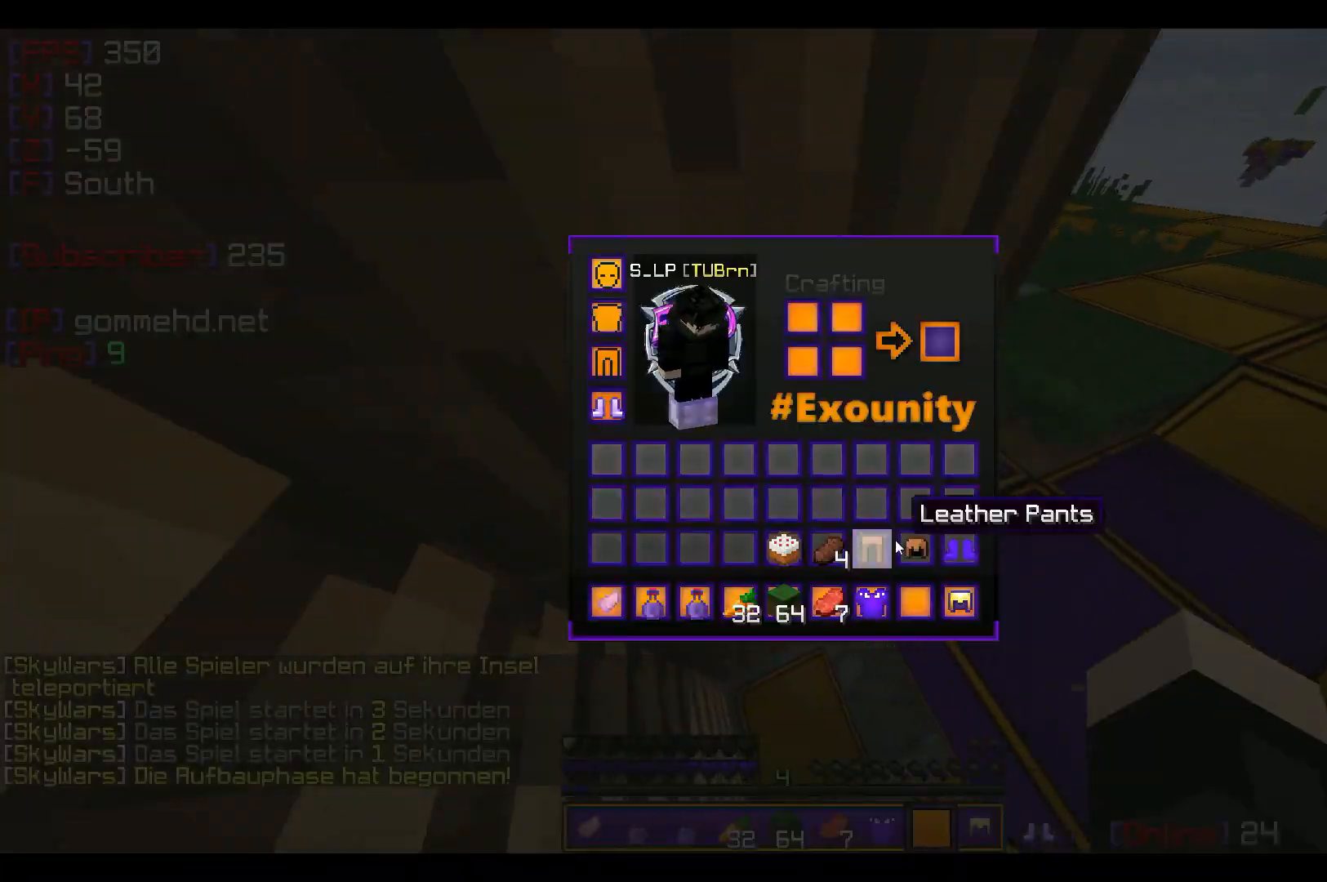
{"keys": [], "mouse": [], "events": [[301, "mouse_left", "down"], [467, "mouse_left", "up"]]}
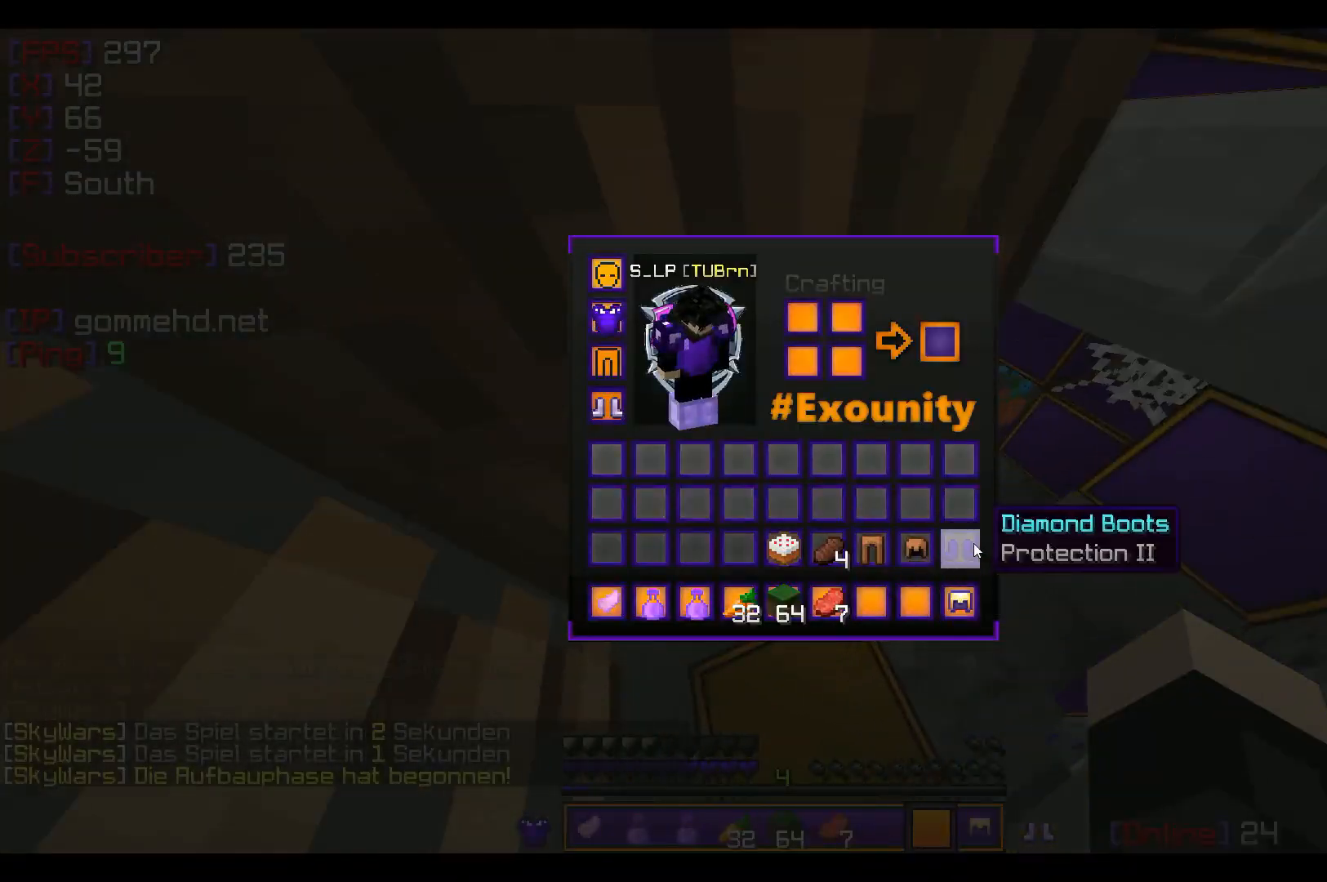
{"keys": ["d", "w"], "mouse": [], "events": [[33, "mouse_left", "down"], [167, "mouse_left", "up"], [233, "d", "down"], [233, "w", "down"]]}
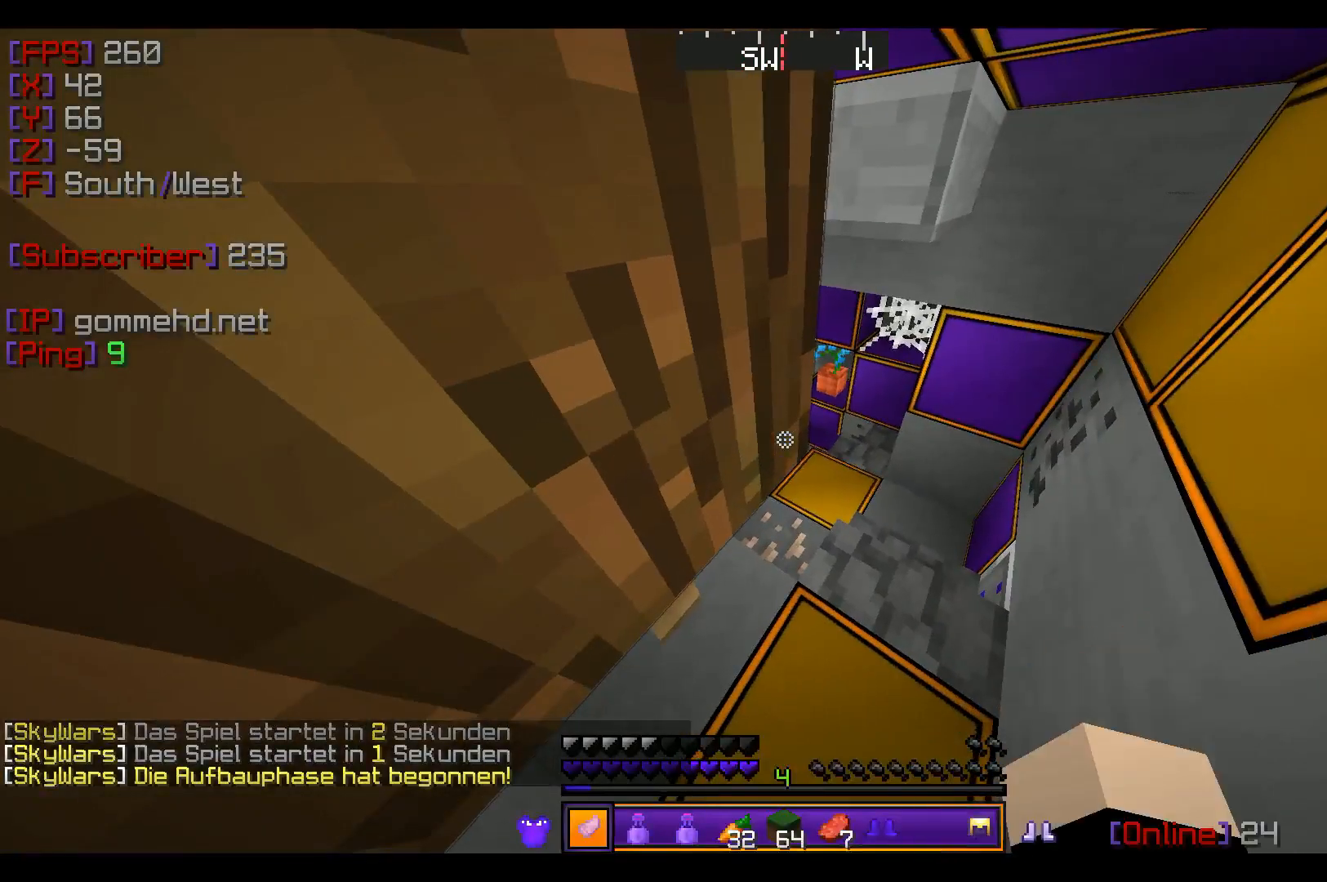
{"keys": ["d", "w"], "mouse": [], "events": [[201, "d", "up"], [201, "w", "up"], [267, "d", "down"], [267, "mouse_left", "down"], [367, "w", "down"], [434, "mouse_left", "up"]]}
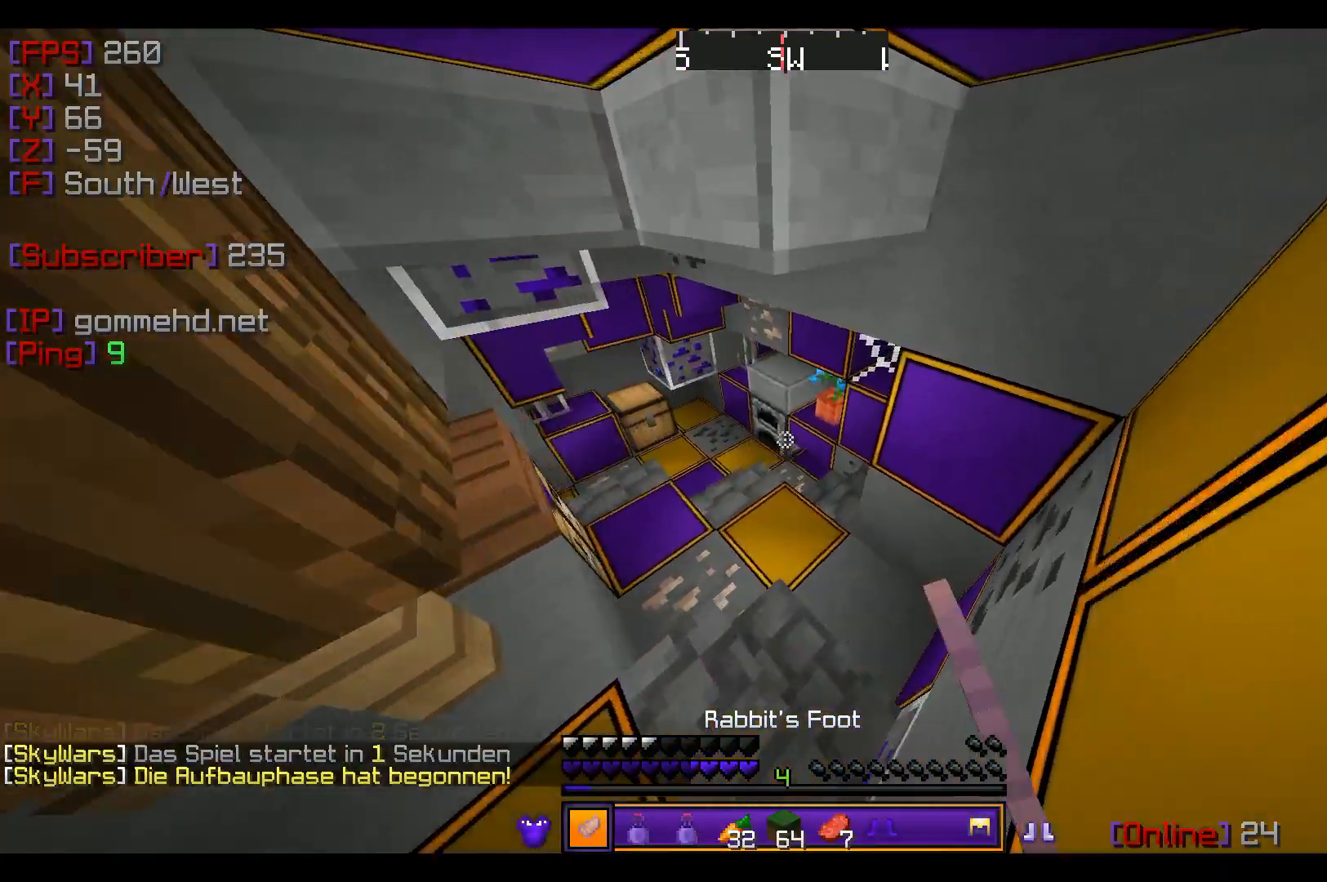
{"keys": [], "mouse": [], "events": [[167, "d", "up"], [267, "w", "up"]]}
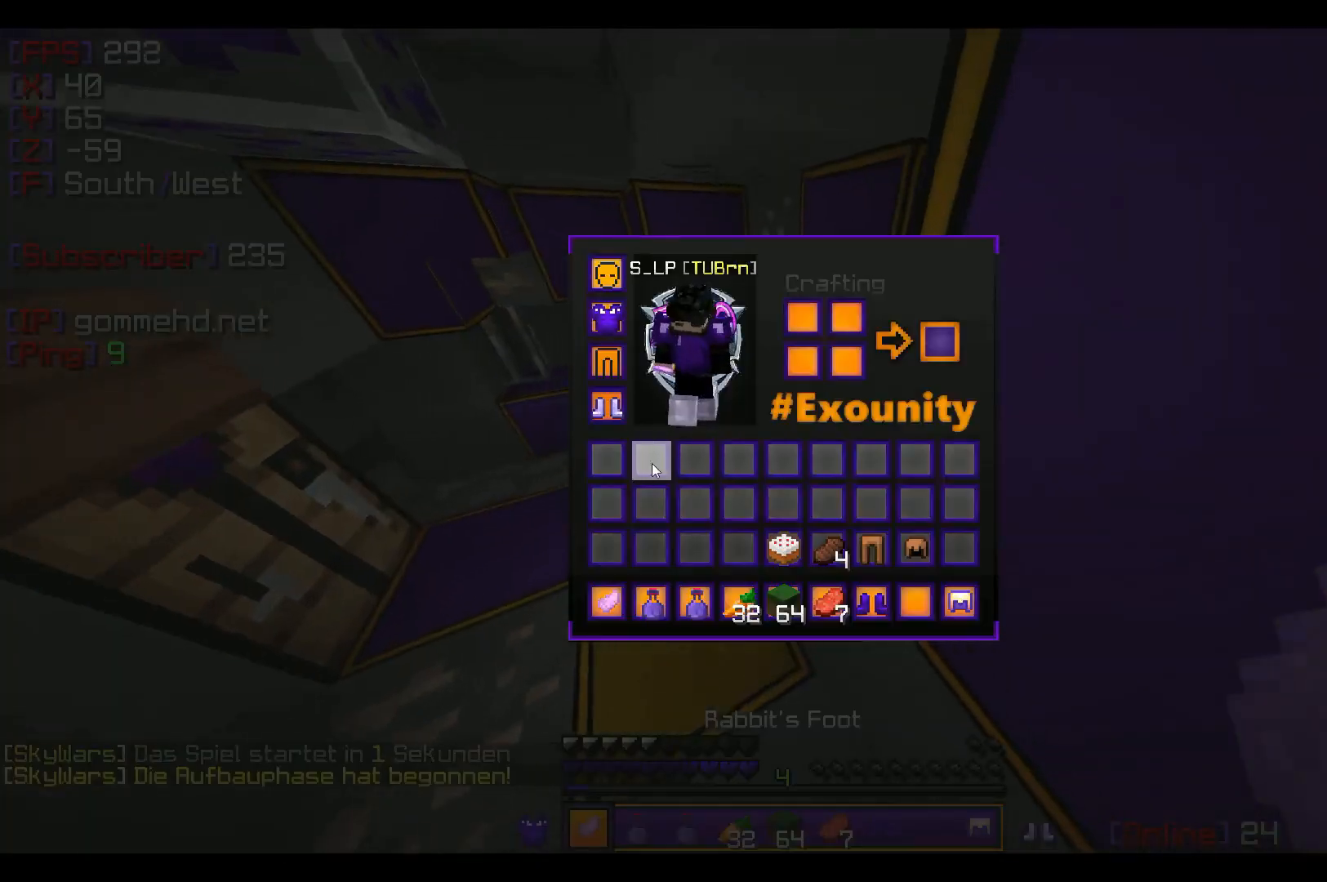
{"keys": [], "mouse": ["left"], "events": [[201, "mouse_left", "down"]]}
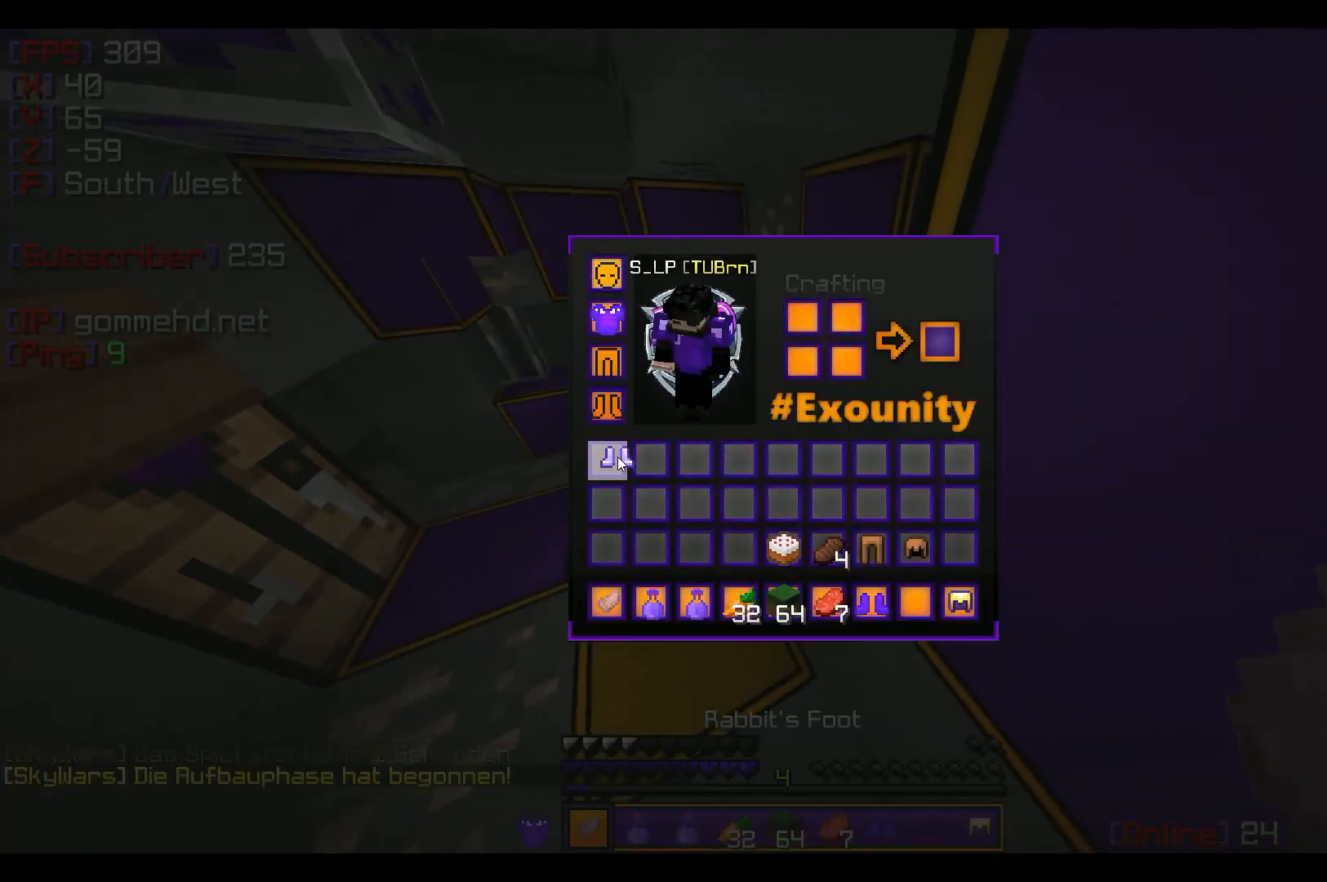
{"keys": ["w"], "mouse": [], "events": [[33, "mouse_left", "up"], [367, "mouse_right", "down"], [467, "w", "down"], [500, "mouse_right", "up"]]}
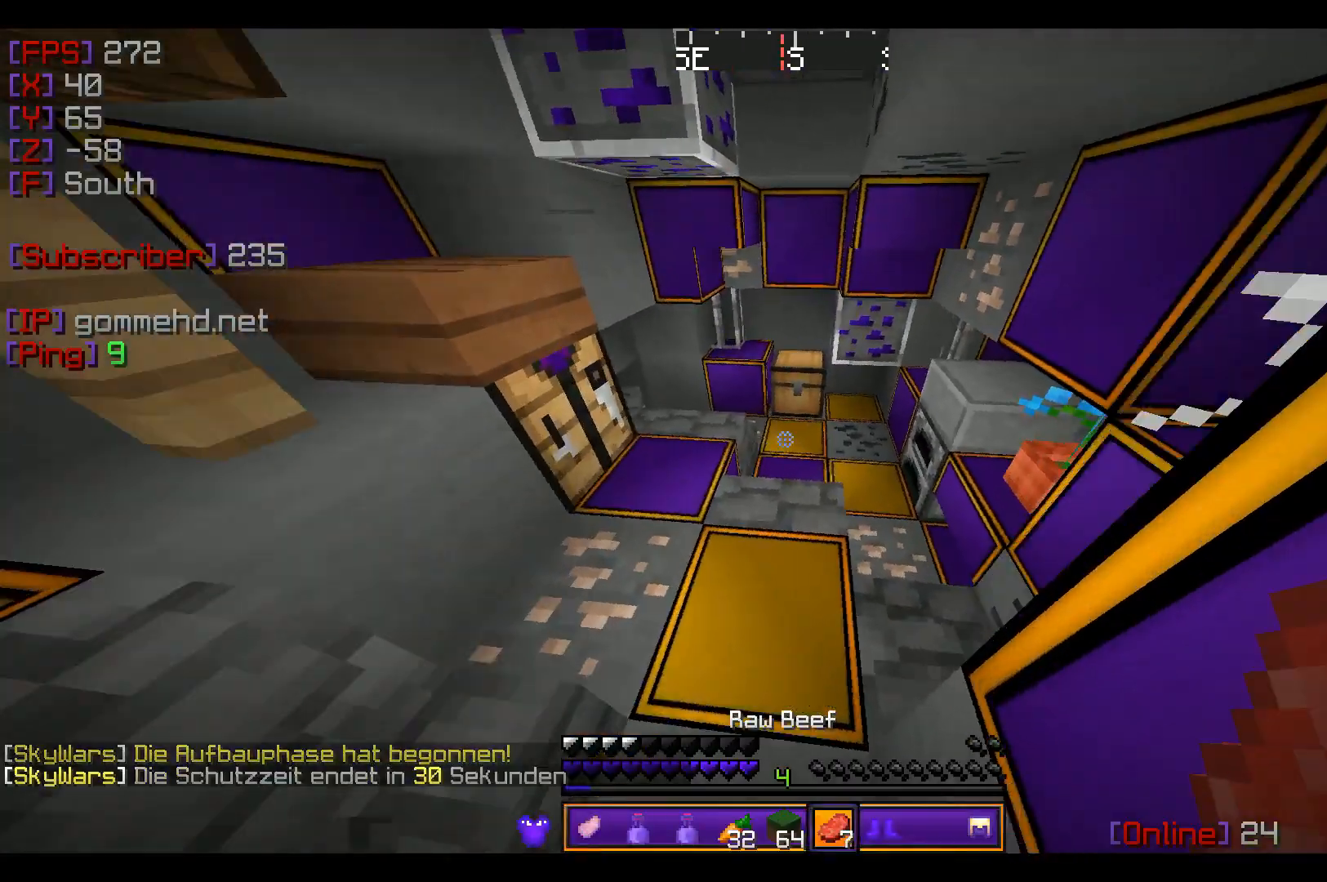
{"keys": ["w"], "mouse": ["right"], "events": [[67, "a", "down"], [167, "a", "up"], [234, "w", "up"], [301, "a", "down"], [434, "w", "down"], [467, "a", "up"], [501, "mouse_right", "down"]]}
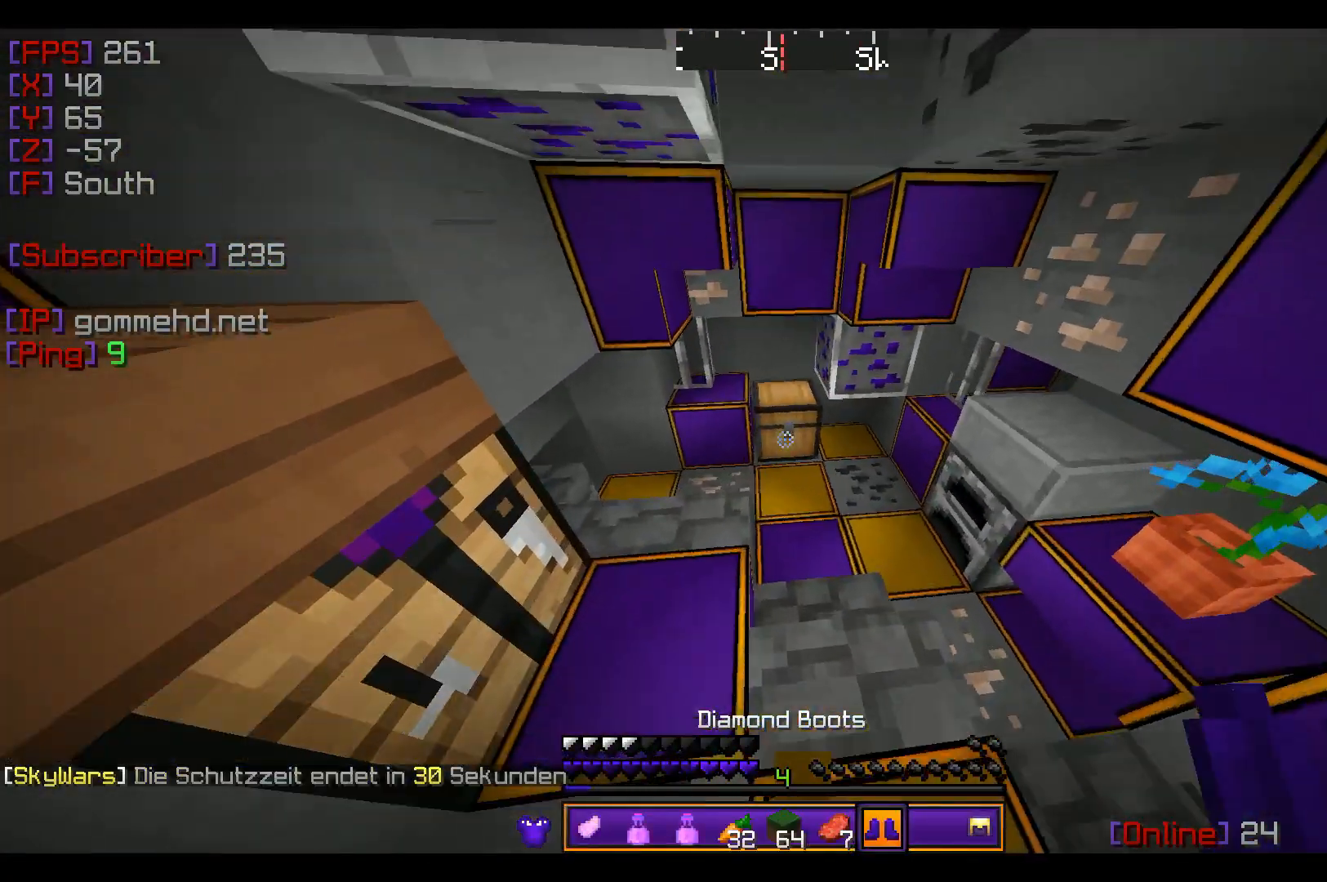
{"keys": [], "mouse": [], "events": [[100, "w", "up"], [167, "mouse_right", "up"]]}
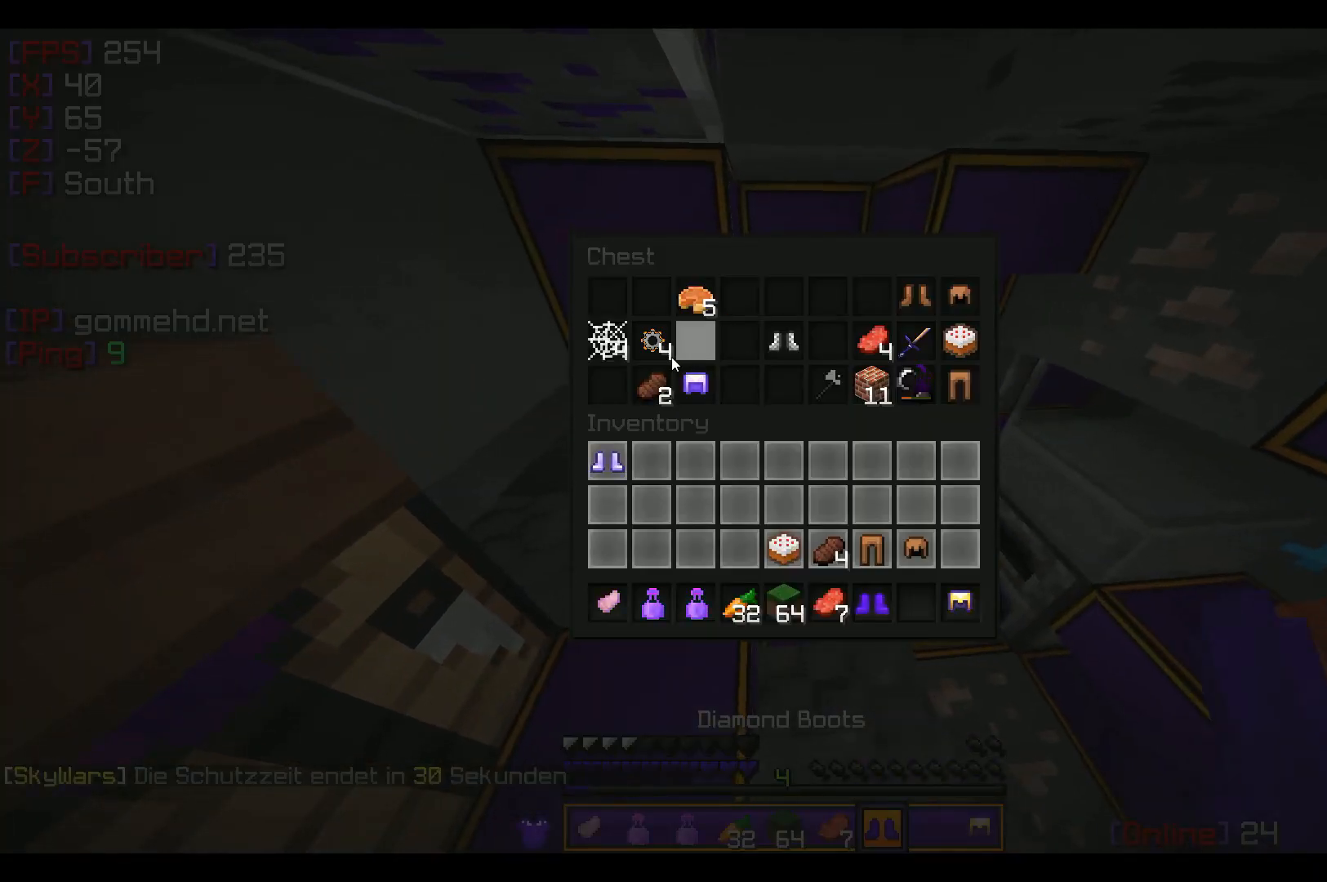
{"keys": [], "mouse": ["left", "right"]}